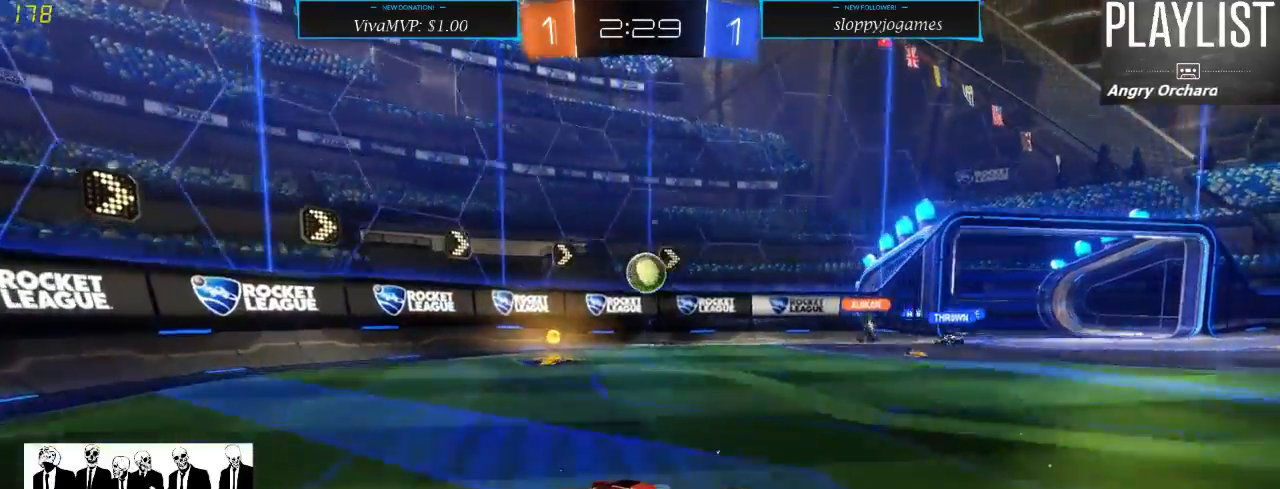
Gameplay with a controller (Xbox layout); each line is a JSON object with the inputs held at the frame after it (dt_ms = milliseconds from this image to that frame). "events" lists button and stick changes between this image and that frame as [ms after this image, input, new state], when the widget could be followed in between. Not read: L3 R3.
{"dt_ms": 500, "buttons": ["R2"], "left_stick": "down", "right_stick": "center", "events": [[133, "left_stick", "right"], [250, "left_stick", "center"], [333, "left_stick", "down"]]}
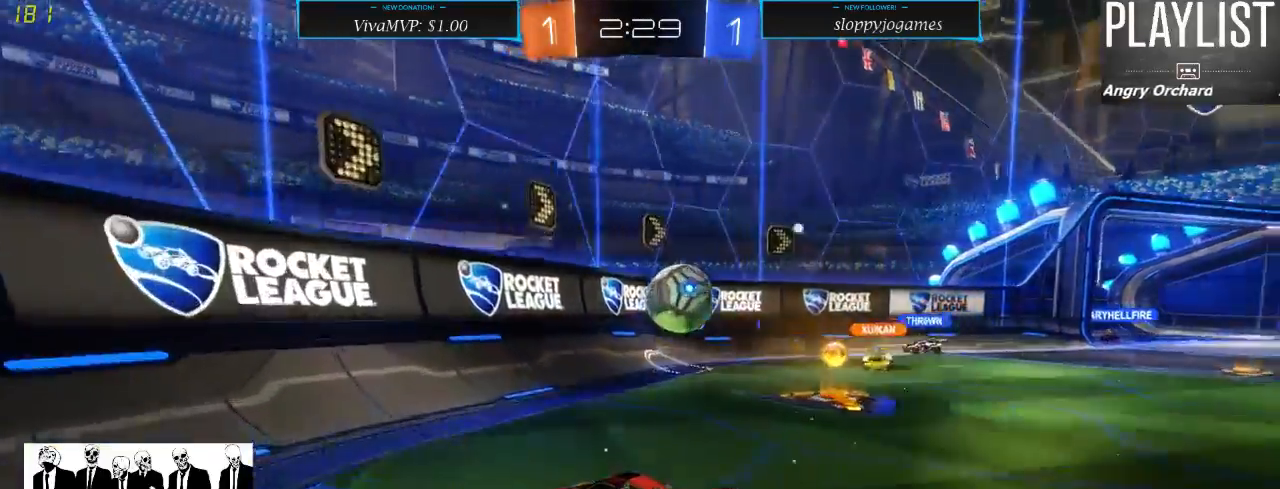
{"dt_ms": 500, "buttons": ["A", "L2"], "left_stick": "right", "right_stick": "center", "events": [[133, "L2", "down"], [133, "left_stick", "right"], [217, "R2", "up"], [350, "A", "down"], [383, "A", "up"], [467, "A", "down"]]}
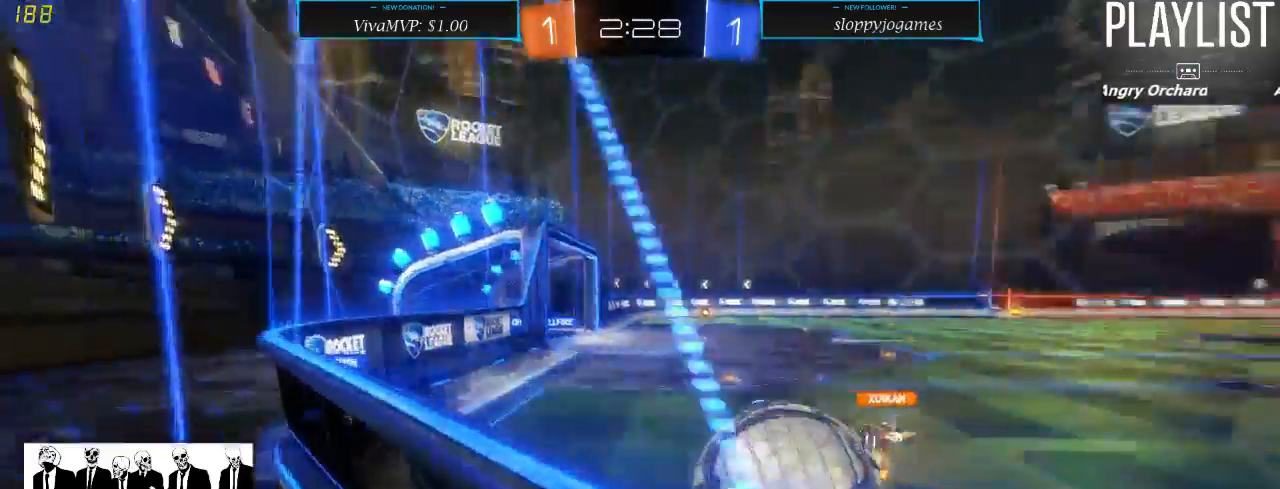
{"dt_ms": 500, "buttons": ["R2"], "left_stick": "right", "right_stick": "center", "events": [[33, "A", "up"], [300, "L2", "up"], [317, "R2", "down"]]}
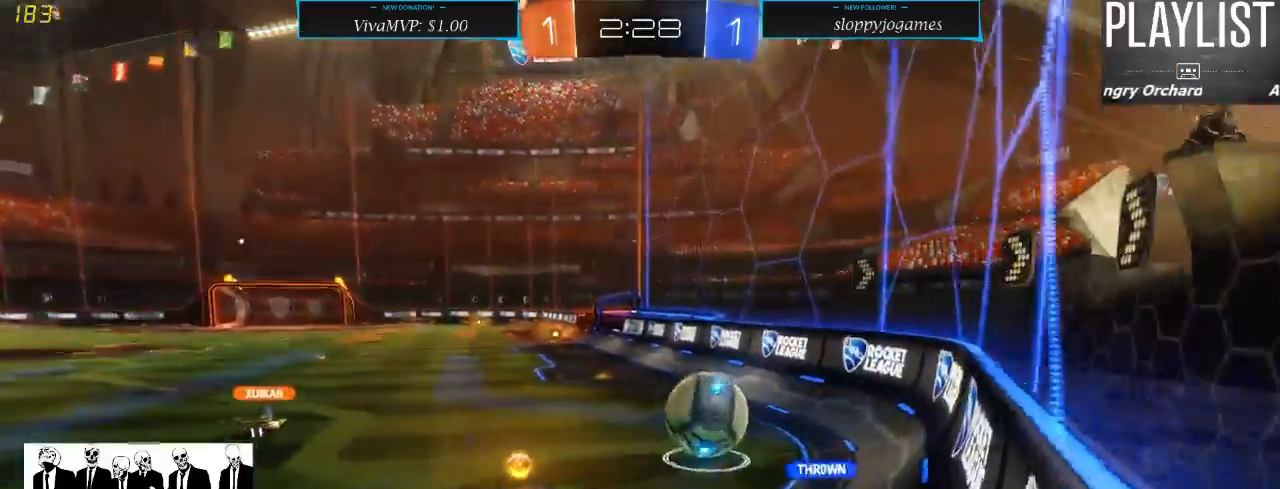
{"dt_ms": 500, "buttons": ["R2"], "left_stick": "right", "right_stick": "center", "events": []}
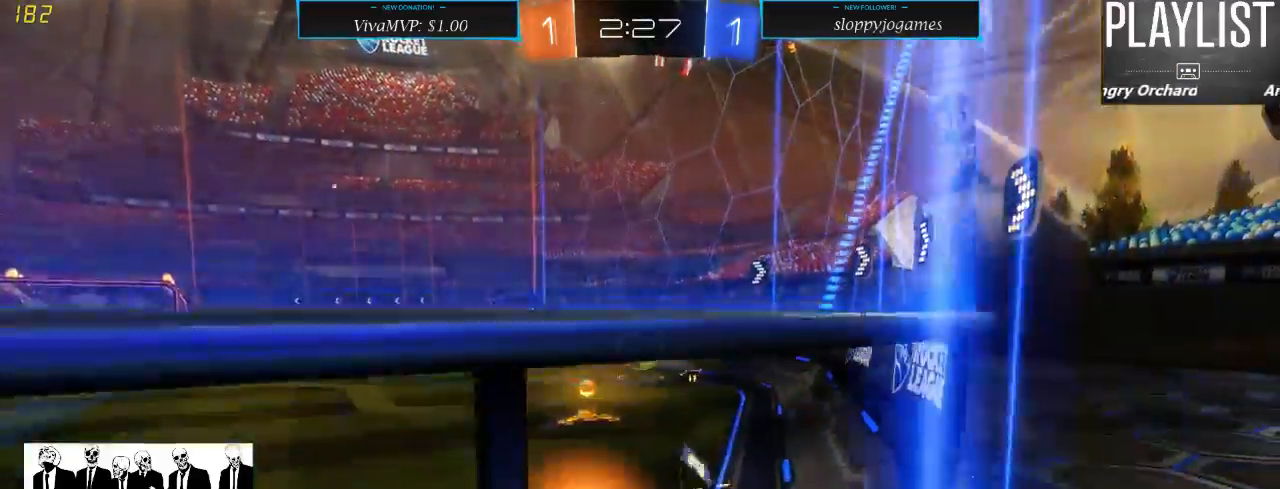
{"dt_ms": 500, "buttons": ["R1", "R2"], "left_stick": "right", "right_stick": "center", "events": [[367, "R1", "down"]]}
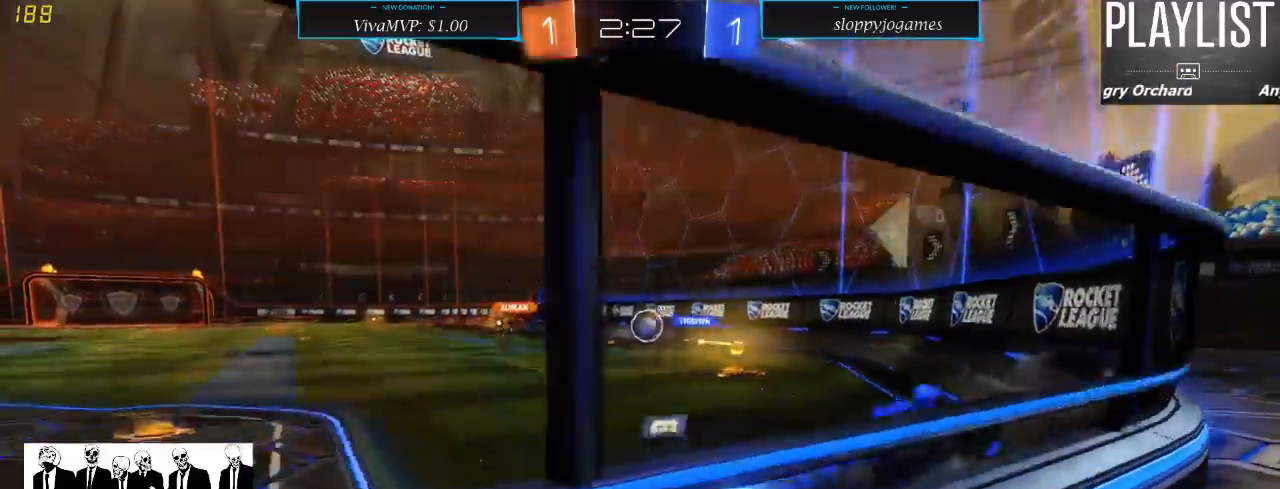
{"dt_ms": 500, "buttons": ["R1", "R2"], "left_stick": "up-right", "right_stick": "center", "events": [[500, "left_stick", "up-right"]]}
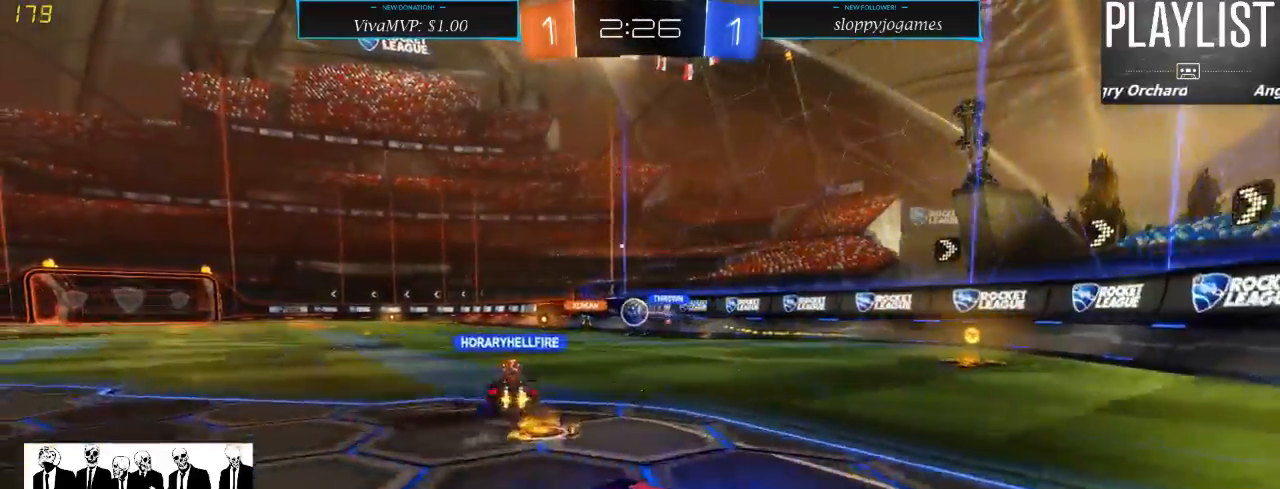
{"dt_ms": 500, "buttons": ["R2"], "left_stick": "up", "right_stick": "center", "events": [[33, "left_stick", "up"], [50, "A", "down"], [133, "A", "up"], [217, "A", "down"], [250, "A", "up"], [400, "R1", "up"]]}
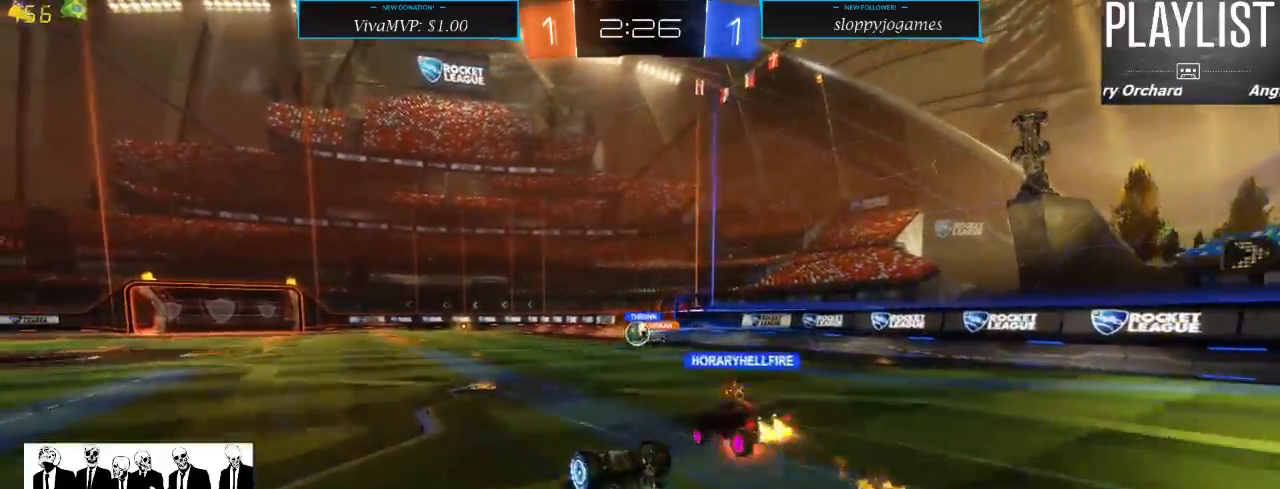
{"dt_ms": 500, "buttons": ["R2"], "left_stick": "center", "right_stick": "center", "events": [[50, "left_stick", "center"]]}
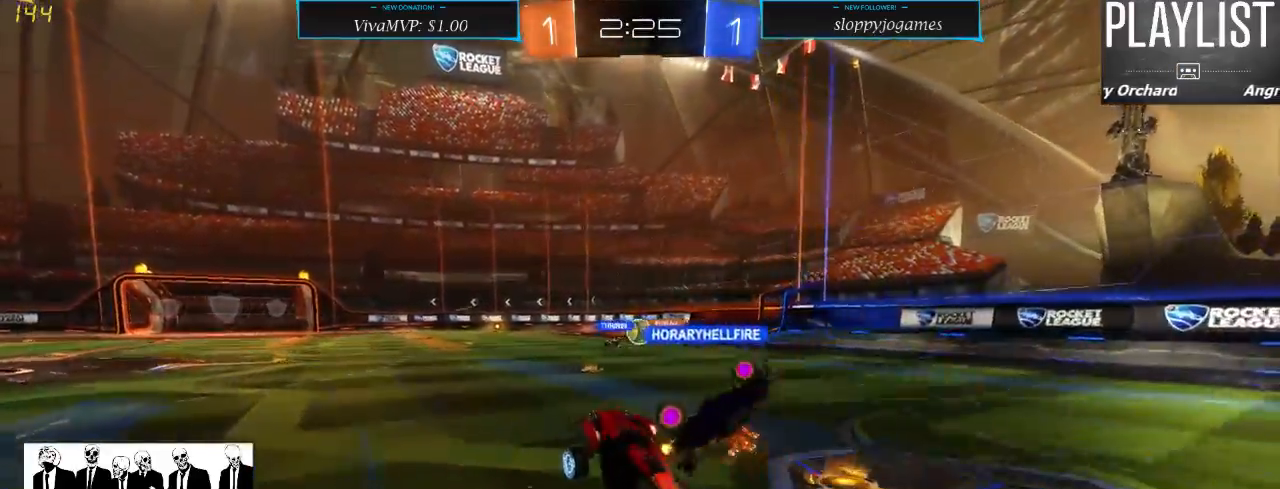
{"dt_ms": 500, "buttons": ["R1", "R2"], "left_stick": "up", "right_stick": "center", "events": [[283, "left_stick", "up-left"], [333, "R1", "down"], [367, "left_stick", "up"], [383, "A", "down"], [467, "A", "up"]]}
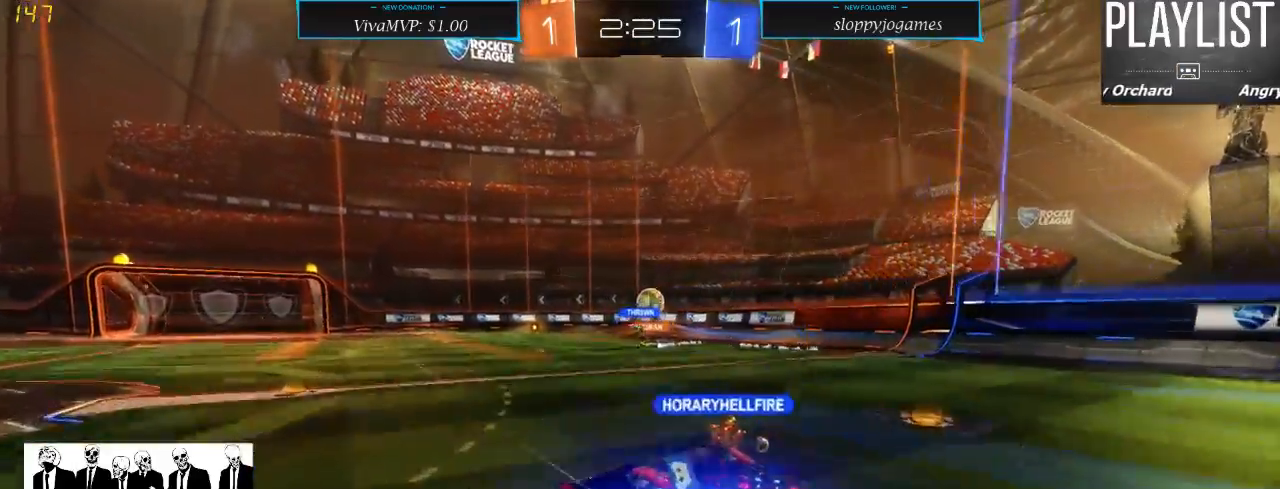
{"dt_ms": 500, "buttons": ["R2"], "left_stick": "center", "right_stick": "center", "events": [[17, "A", "down"], [100, "A", "up"], [200, "R1", "up"], [317, "left_stick", "center"]]}
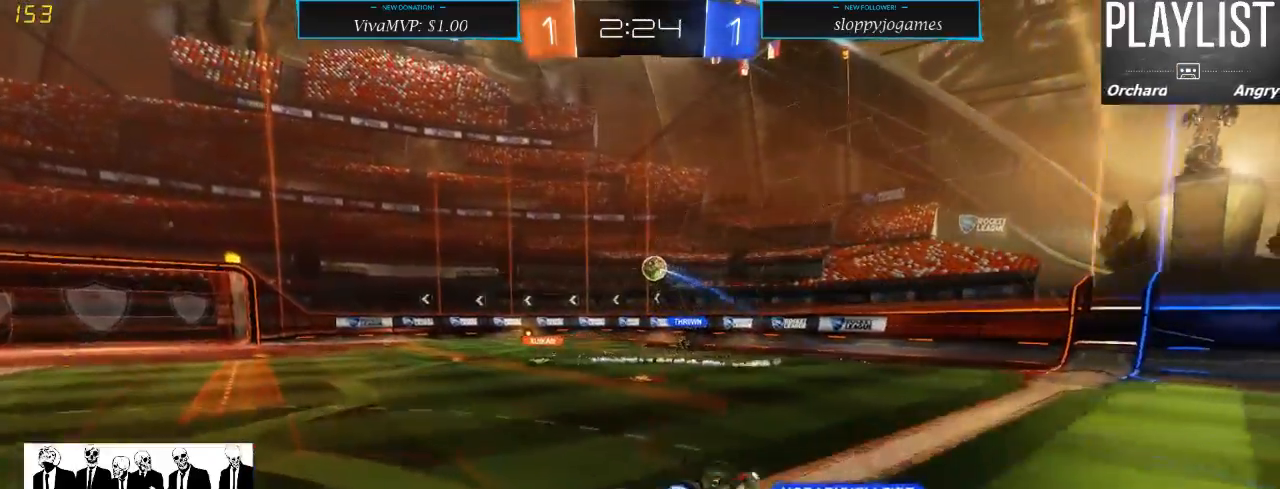
{"dt_ms": 500, "buttons": ["R2"], "left_stick": "center", "right_stick": "center", "events": []}
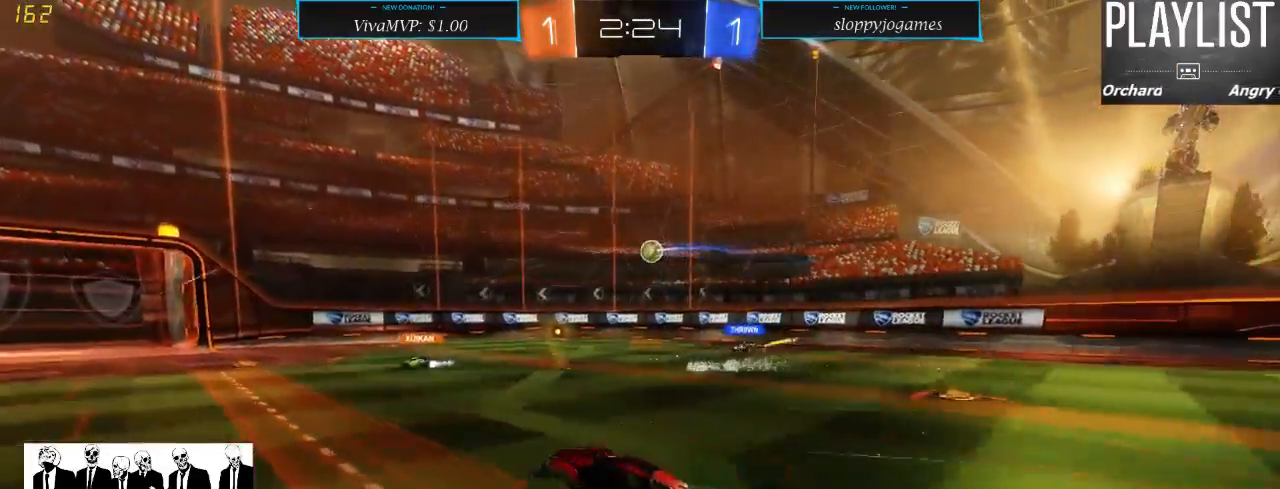
{"dt_ms": 500, "buttons": ["R2"], "left_stick": "left", "right_stick": "center", "events": [[317, "left_stick", "left"]]}
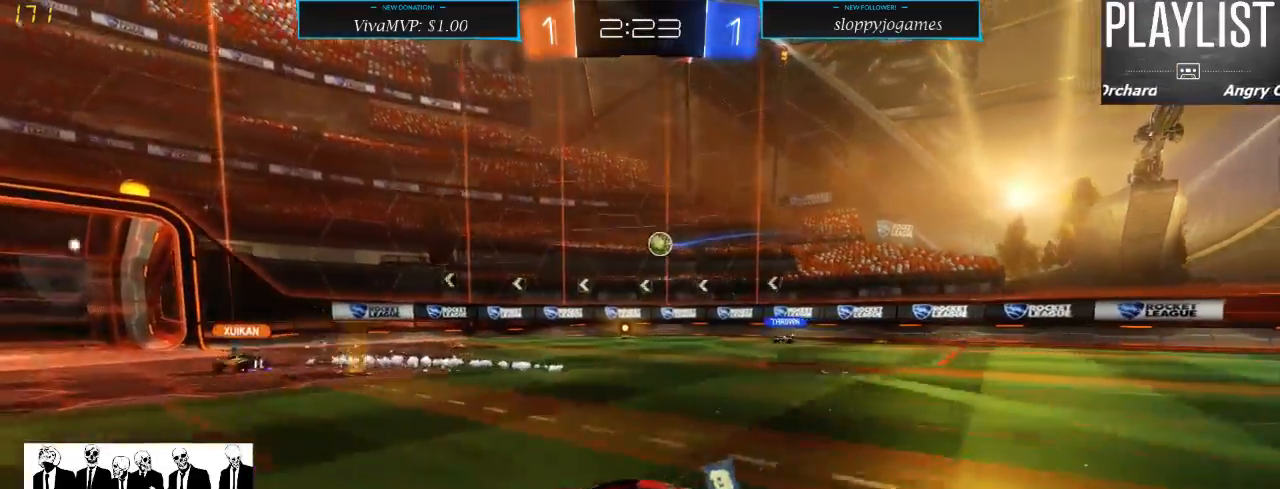
{"dt_ms": 500, "buttons": ["R2"], "left_stick": "left", "right_stick": "center", "events": [[33, "left_stick", "center"], [483, "left_stick", "left"]]}
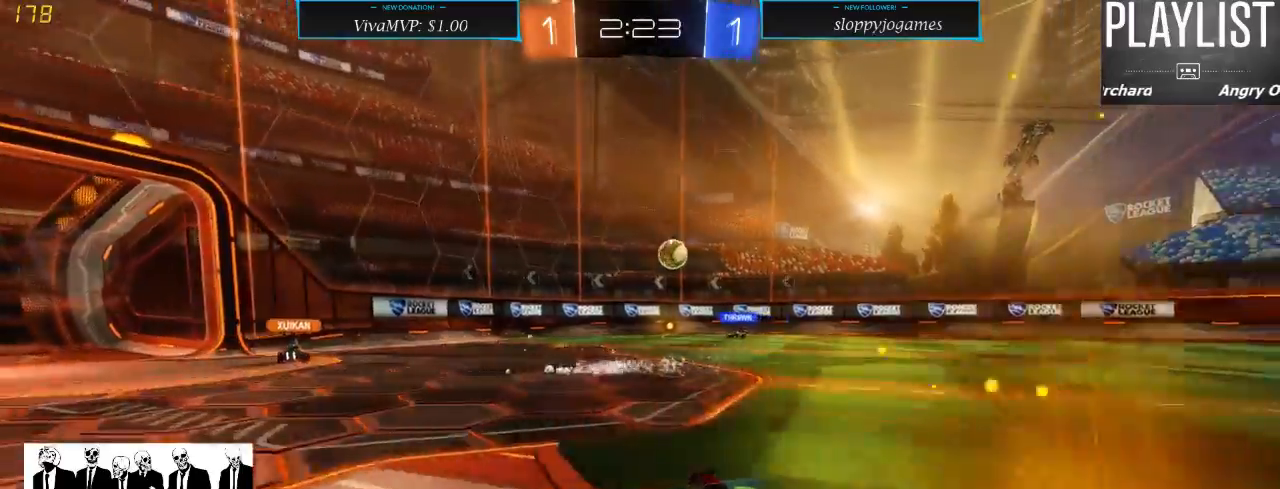
{"dt_ms": 500, "buttons": ["X", "R2"], "left_stick": "right", "right_stick": "center", "events": [[100, "left_stick", "center"], [300, "left_stick", "right"], [433, "X", "down"]]}
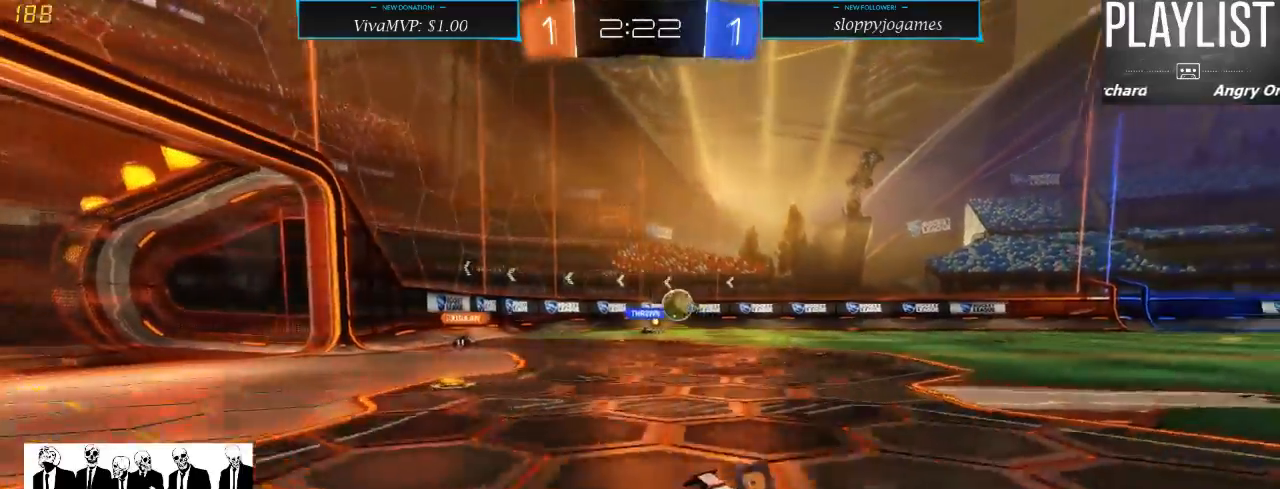
{"dt_ms": 500, "buttons": ["R2"], "left_stick": "right", "right_stick": "center", "events": [[50, "X", "up"]]}
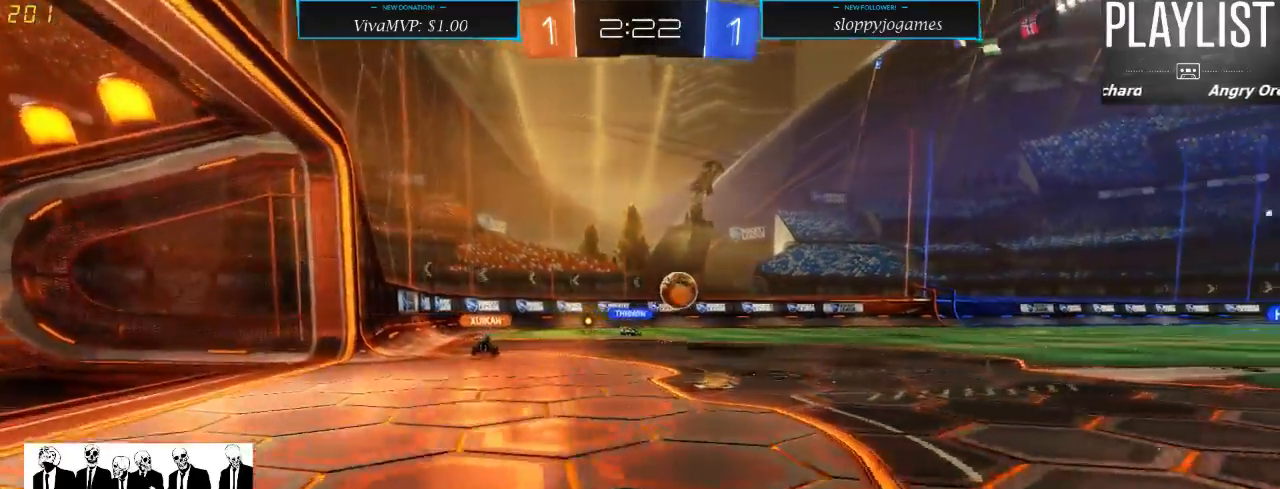
{"dt_ms": 500, "buttons": ["R2"], "left_stick": "right", "right_stick": "center", "events": []}
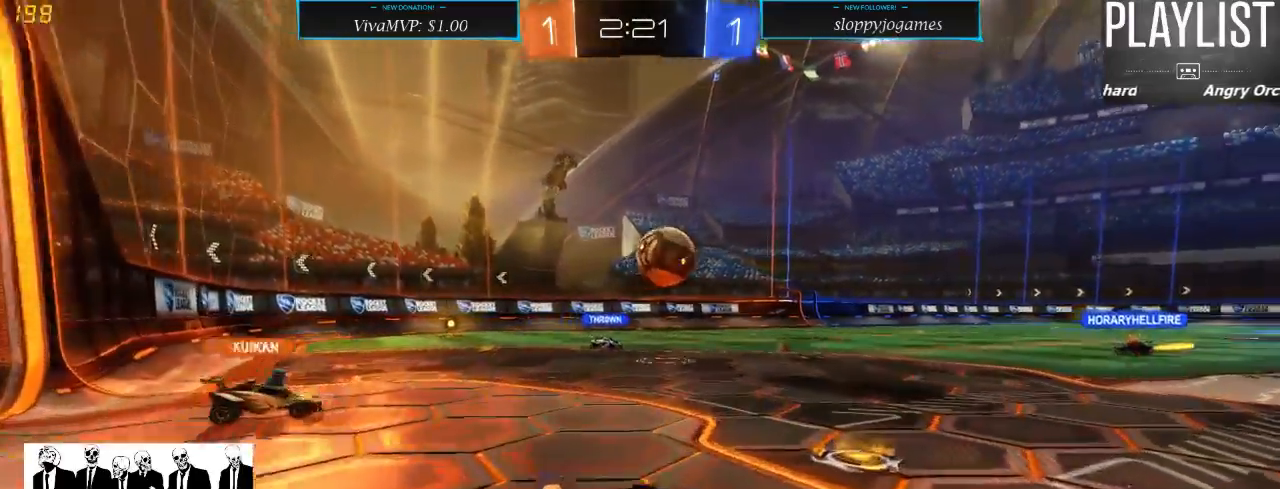
{"dt_ms": 500, "buttons": ["R1", "R2"], "left_stick": "up-right", "right_stick": "center", "events": [[33, "left_stick", "down"], [67, "R1", "down"], [167, "A", "down"], [350, "left_stick", "center"], [383, "A", "up"], [483, "left_stick", "up-right"]]}
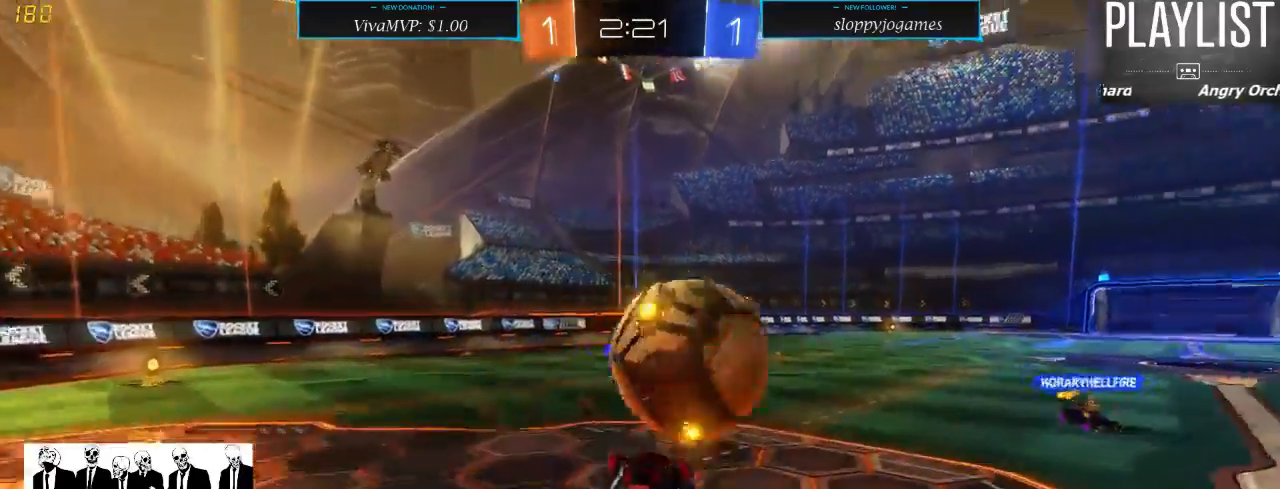
{"dt_ms": 500, "buttons": [], "left_stick": "up", "right_stick": "center", "events": [[83, "A", "down"], [217, "A", "up"], [250, "R1", "up"], [300, "R2", "up"], [467, "left_stick", "up"]]}
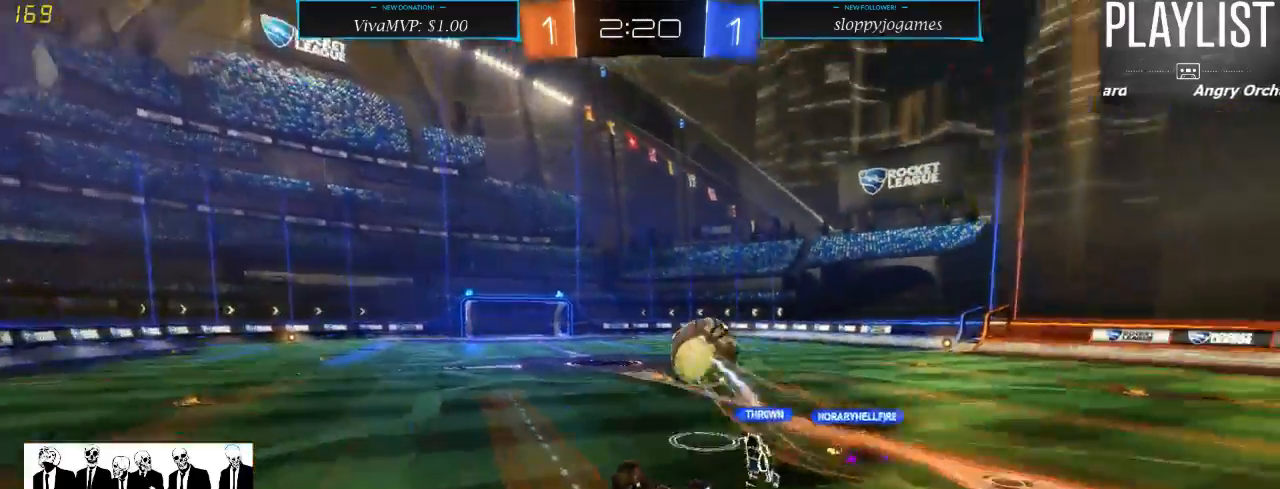
{"dt_ms": 500, "buttons": ["R2"], "left_stick": "center", "right_stick": "center", "events": [[100, "R2", "down"], [367, "left_stick", "center"]]}
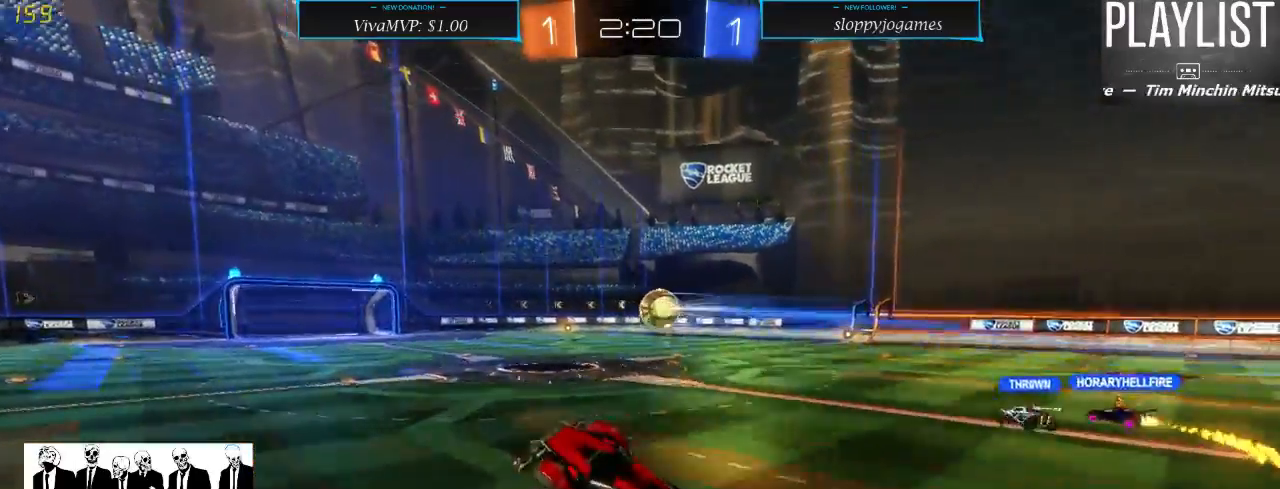
{"dt_ms": 500, "buttons": ["R2"], "left_stick": "right", "right_stick": "center", "events": [[400, "left_stick", "right"]]}
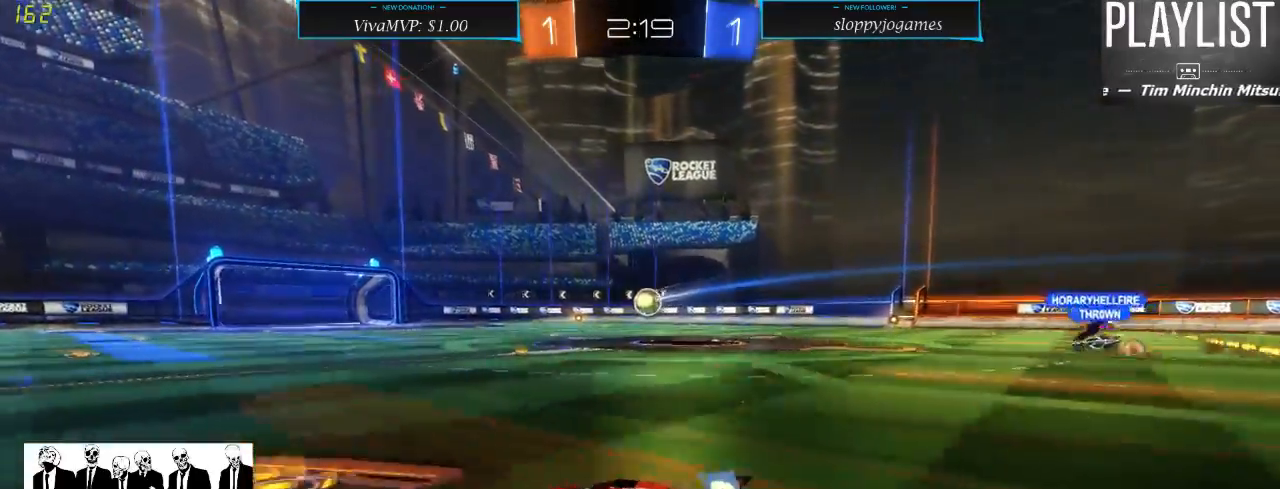
{"dt_ms": 500, "buttons": ["A", "R1", "R2"], "left_stick": "up-right", "right_stick": "center", "events": [[167, "R1", "down"], [300, "A", "down"], [350, "left_stick", "up-right"], [400, "A", "up"], [450, "A", "down"]]}
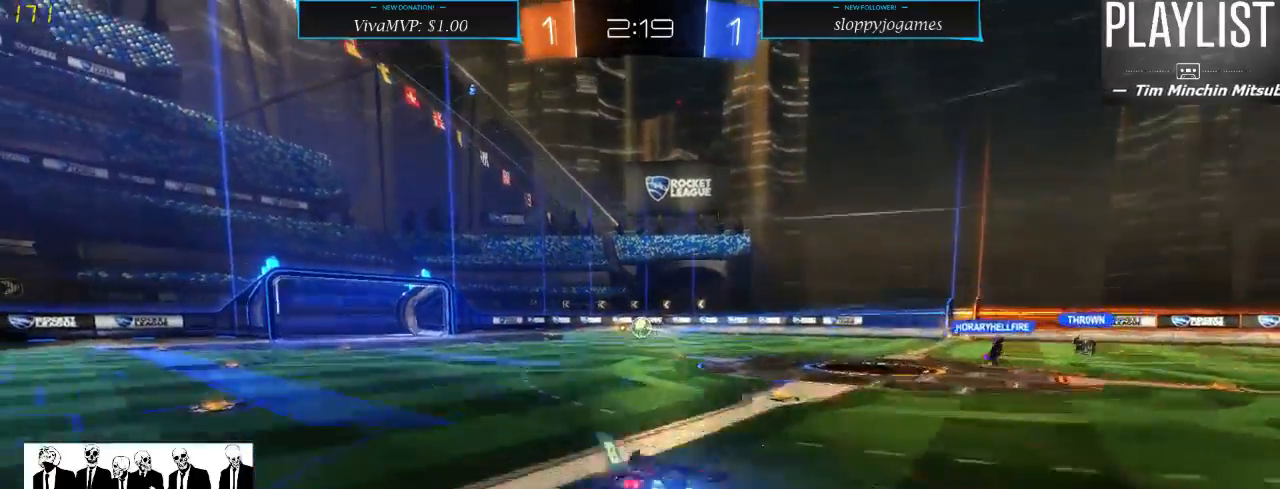
{"dt_ms": 500, "buttons": ["R2"], "left_stick": "center", "right_stick": "center", "events": [[33, "A", "up"], [117, "R1", "up"], [167, "left_stick", "center"]]}
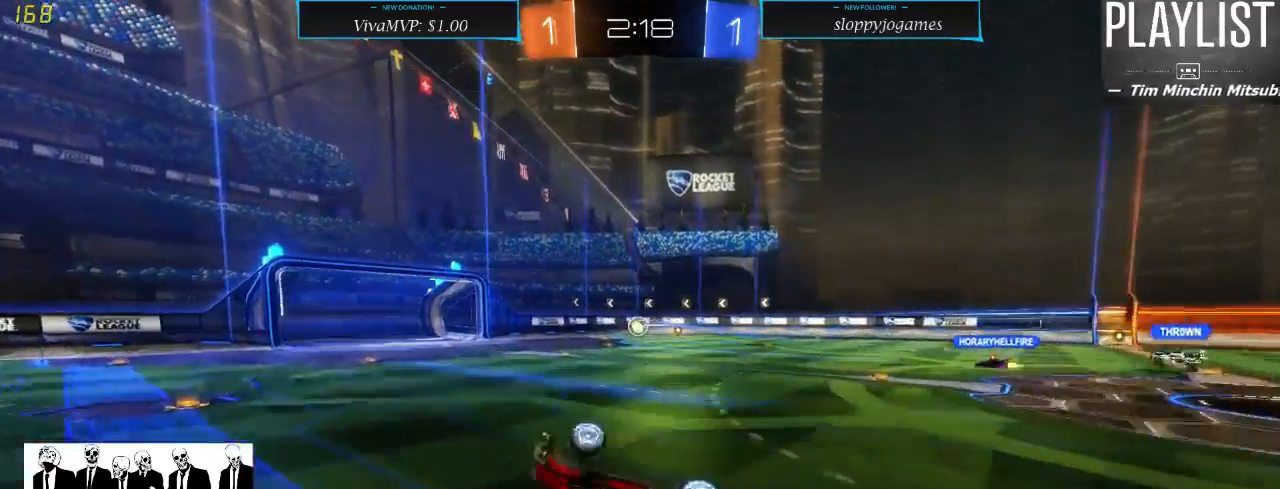
{"dt_ms": 1000, "buttons": ["R2"], "left_stick": "center", "right_stick": "center", "events": [[500, "left_stick", "up-right"], [550, "left_stick", "right"], [967, "left_stick", "center"]]}
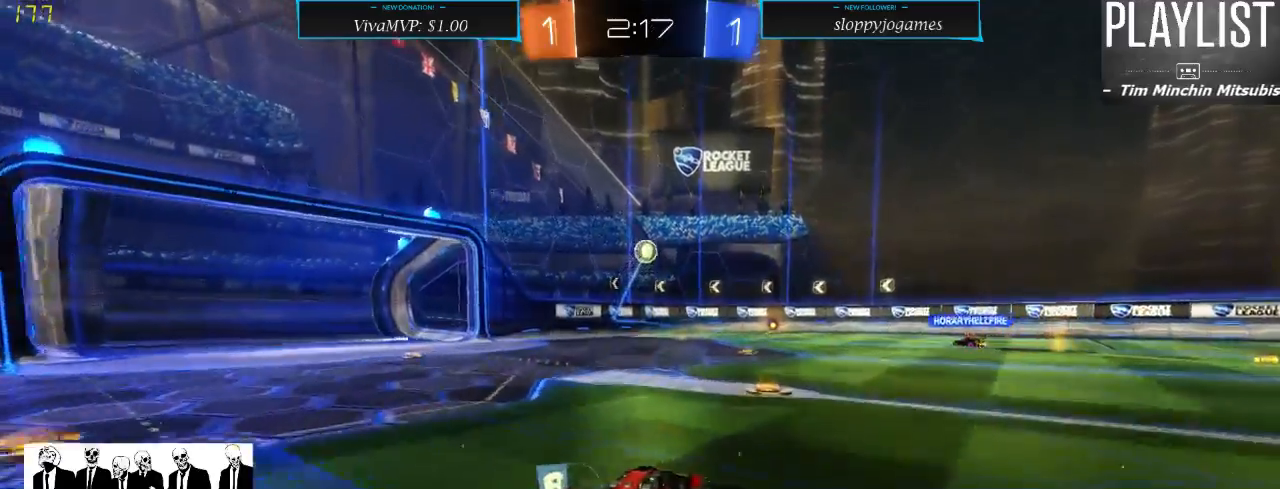
{"dt_ms": 500, "buttons": ["R2"], "left_stick": "right", "right_stick": "center", "events": [[183, "left_stick", "right"]]}
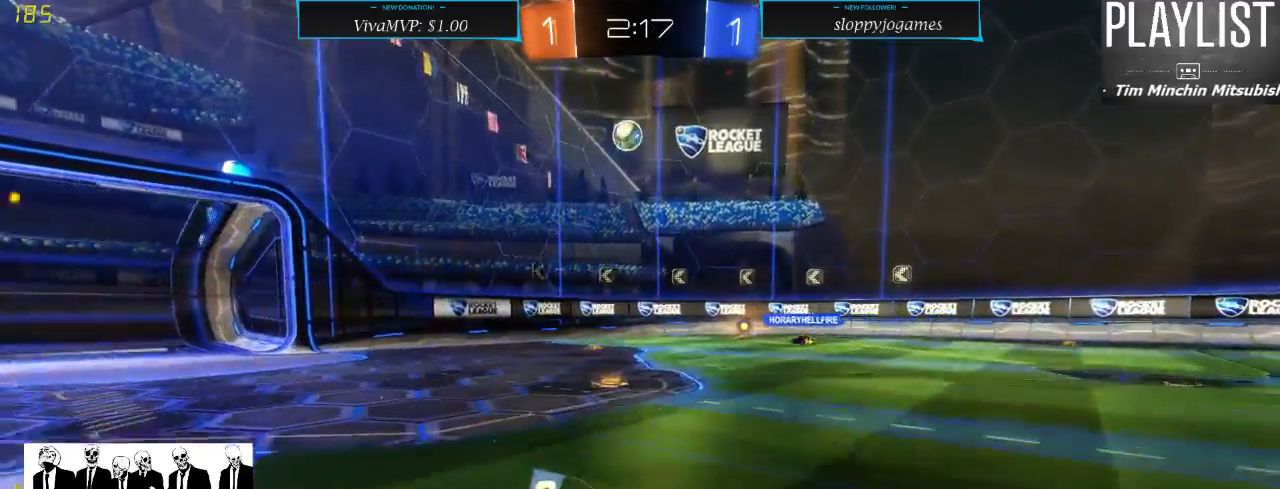
{"dt_ms": 500, "buttons": ["R2"], "left_stick": "center", "right_stick": "center", "events": [[333, "left_stick", "center"]]}
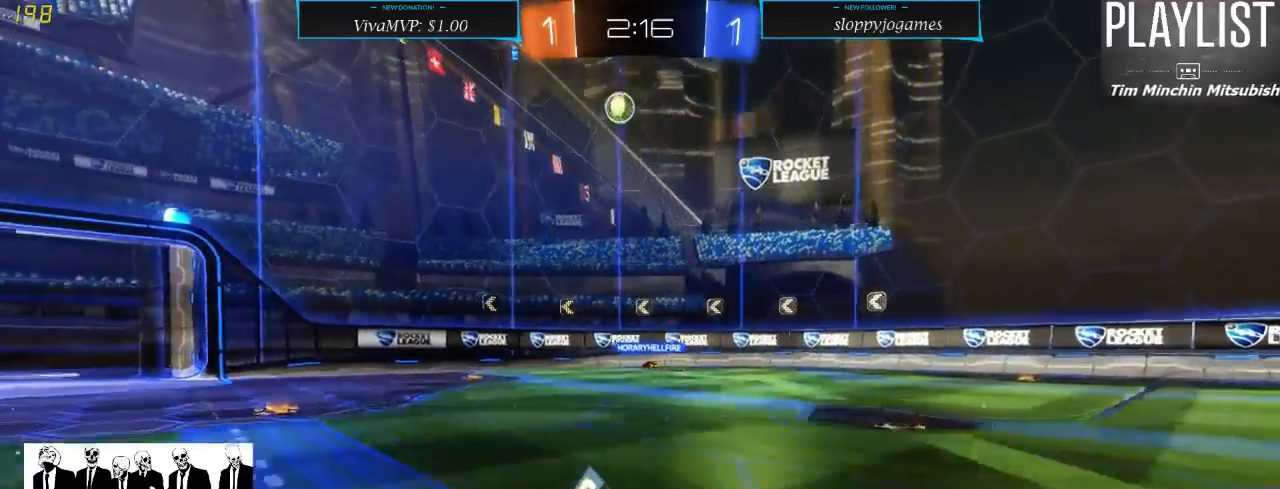
{"dt_ms": 500, "buttons": ["R2"], "left_stick": "left", "right_stick": "center", "events": [[267, "left_stick", "left"]]}
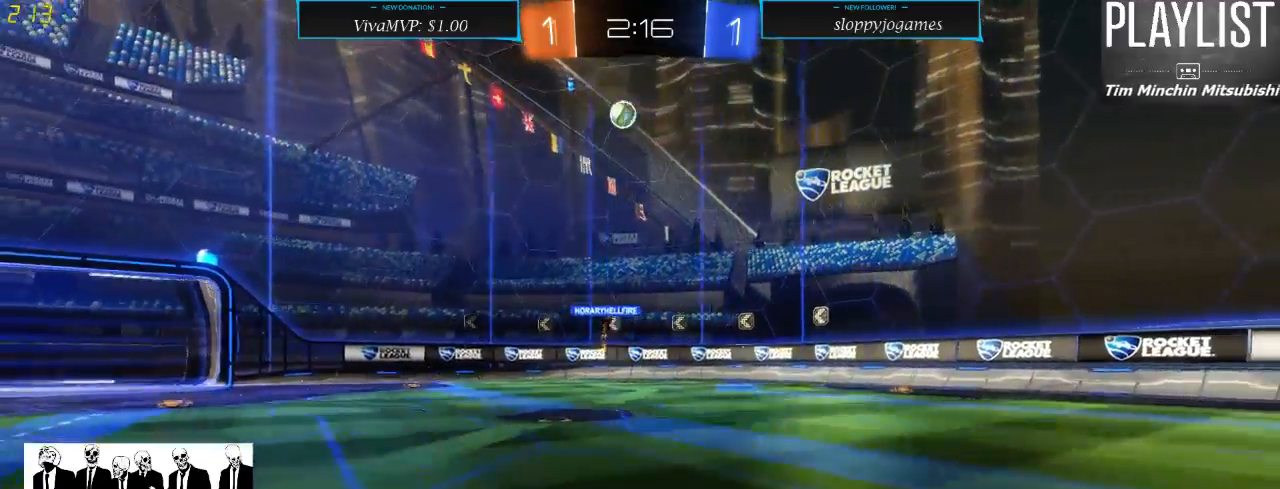
{"dt_ms": 500, "buttons": ["R2"], "left_stick": "right", "right_stick": "center", "events": [[83, "left_stick", "center"], [133, "left_stick", "right"]]}
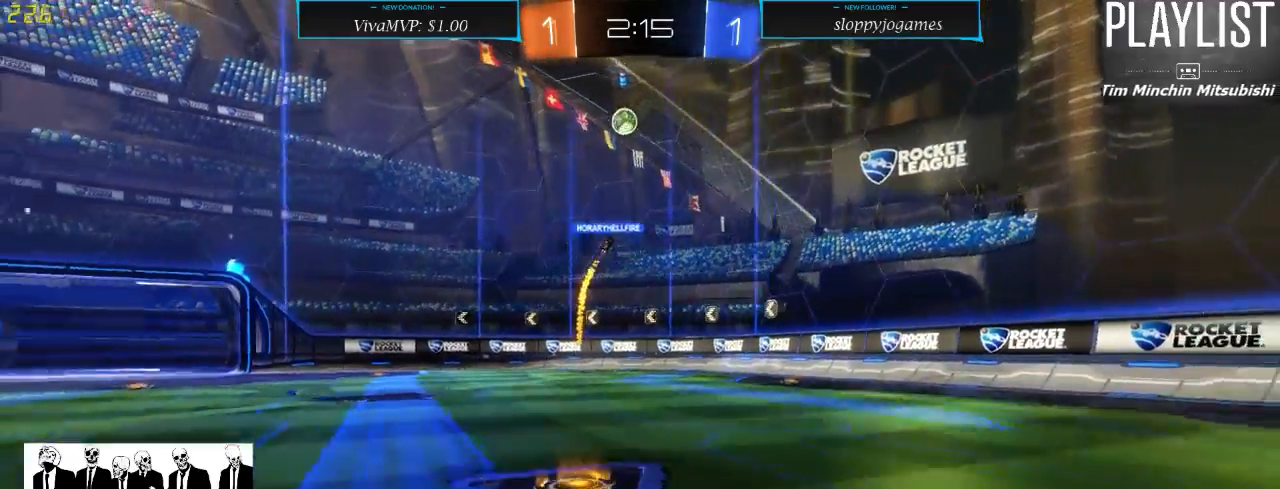
{"dt_ms": 500, "buttons": ["X", "R2"], "left_stick": "left", "right_stick": "center", "events": [[200, "left_stick", "center"], [267, "left_stick", "left"], [333, "X", "down"]]}
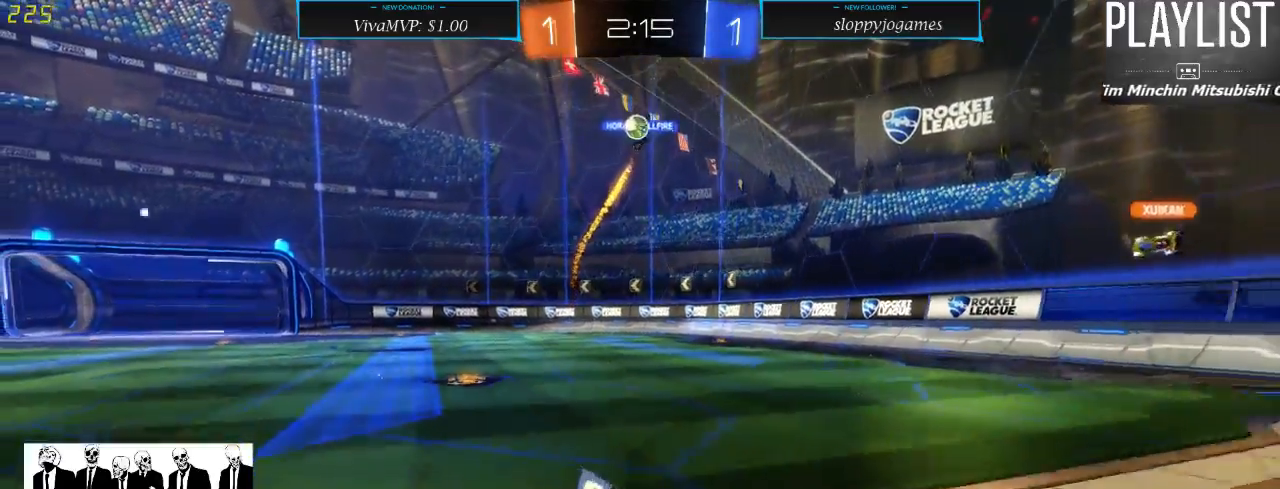
{"dt_ms": 500, "buttons": ["L2"], "left_stick": "down-right", "right_stick": "center", "events": [[17, "X", "up"], [367, "L2", "down"], [383, "left_stick", "down"], [450, "left_stick", "down-right"], [483, "R2", "up"]]}